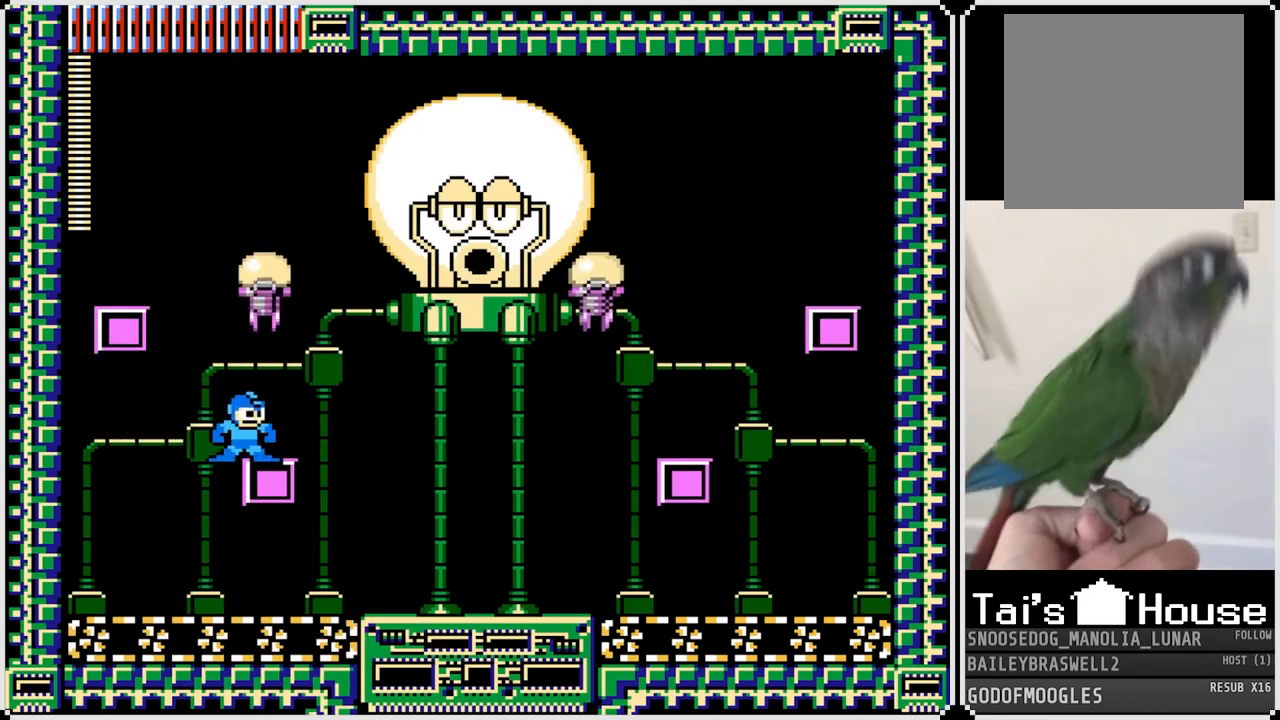
Gameplay with a controller (PlayStation layout); each line is a JSON object with the inputs held at the frame after it. "events" lists button and stick changes between this image and that frame as [ms after this image, input, new state], when the widget could be followed in between.
{"buttons": [], "left_stick": "center", "right_stick": "center", "events": [[17, "CROSS", "down"], [17, "DPAD_LEFT", "down"], [334, "DPAD_LEFT", "up"], [367, "DPAD_RIGHT", "down"], [434, "CROSS", "up"], [467, "DPAD_RIGHT", "up"]]}
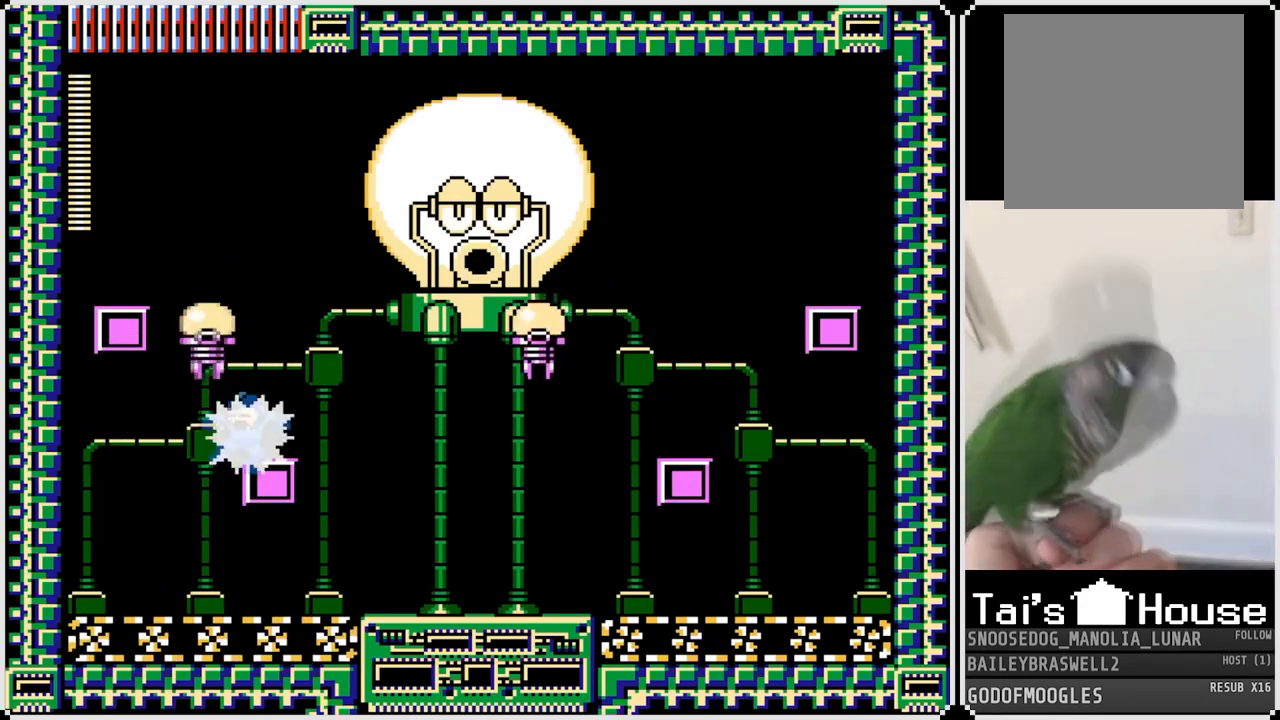
{"buttons": [], "left_stick": "center", "right_stick": "center", "events": [[150, "CROSS", "down"], [233, "SQUARE", "down"], [300, "CROSS", "up"], [350, "SQUARE", "up"], [400, "SQUARE", "down"], [500, "SQUARE", "up"]]}
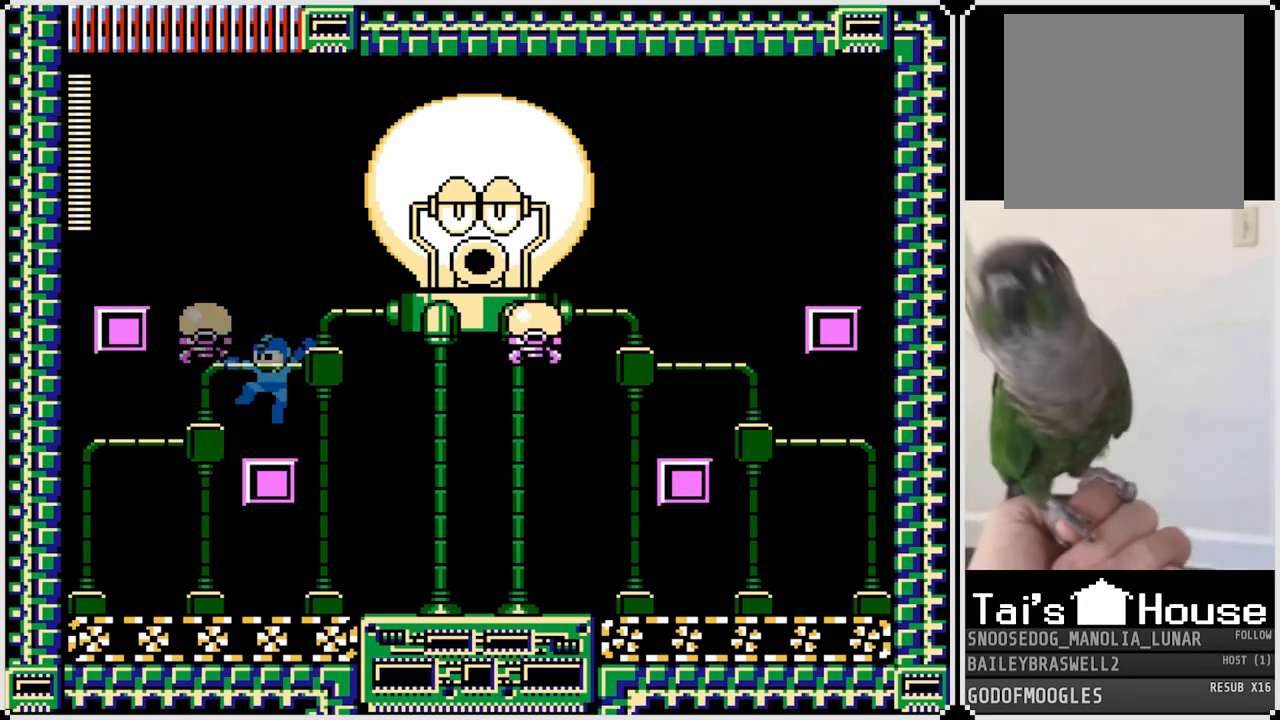
{"buttons": ["CROSS", "DPAD_LEFT"], "left_stick": "center", "right_stick": "center", "events": [[134, "CROSS", "down"], [217, "DPAD_LEFT", "down"]]}
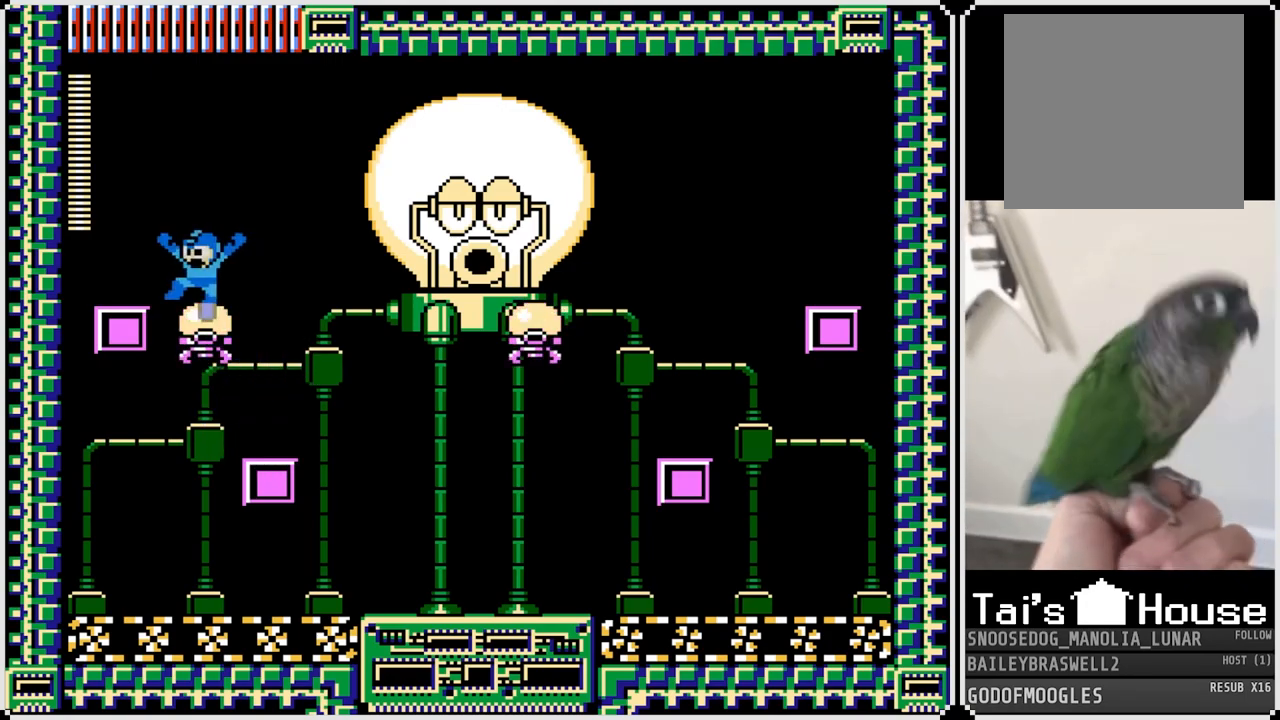
{"buttons": ["SQUARE"], "left_stick": "center", "right_stick": "center", "events": [[167, "CROSS", "up"], [283, "DPAD_LEFT", "up"], [283, "DPAD_RIGHT", "down"], [283, "SQUARE", "down"], [384, "SQUARE", "up"], [417, "DPAD_RIGHT", "up"], [450, "SQUARE", "down"]]}
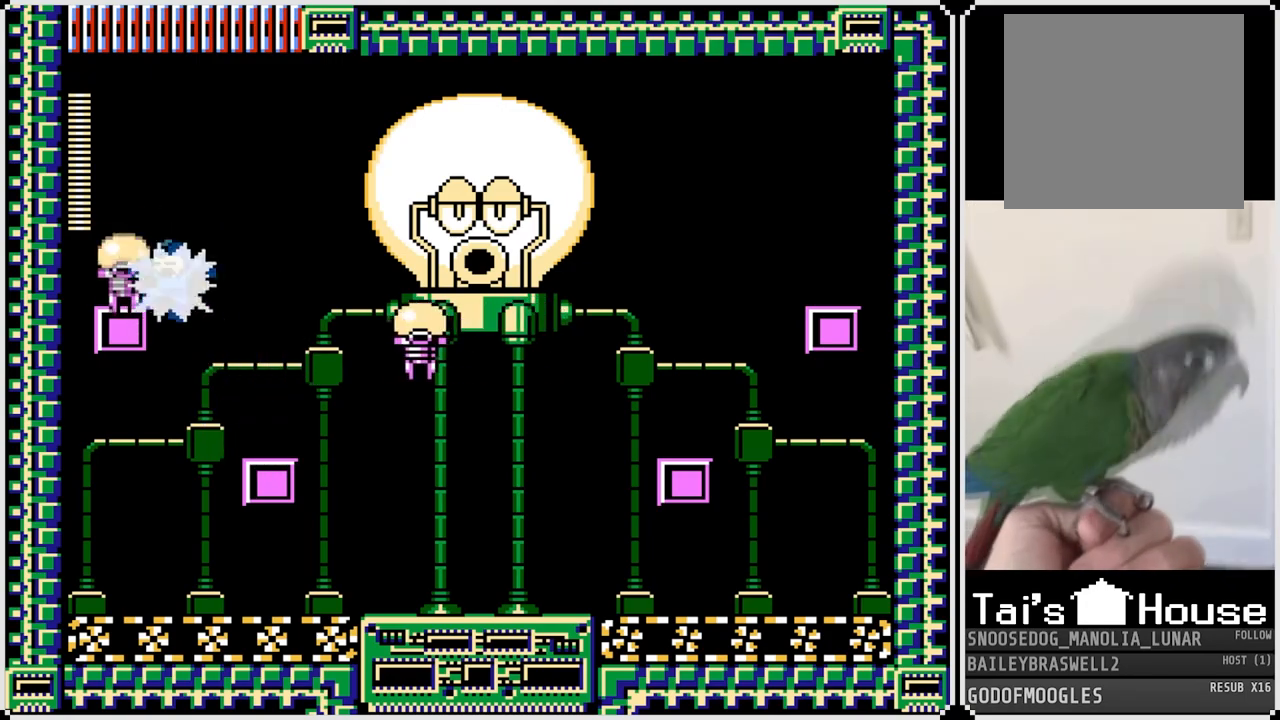
{"buttons": ["CROSS"], "left_stick": "center", "right_stick": "center", "events": [[34, "DPAD_RIGHT", "down"], [50, "SQUARE", "up"], [100, "SQUARE", "down"], [217, "SQUARE", "up"], [267, "SQUARE", "down"], [301, "DPAD_RIGHT", "up"], [334, "SQUARE", "up"], [401, "CROSS", "down"]]}
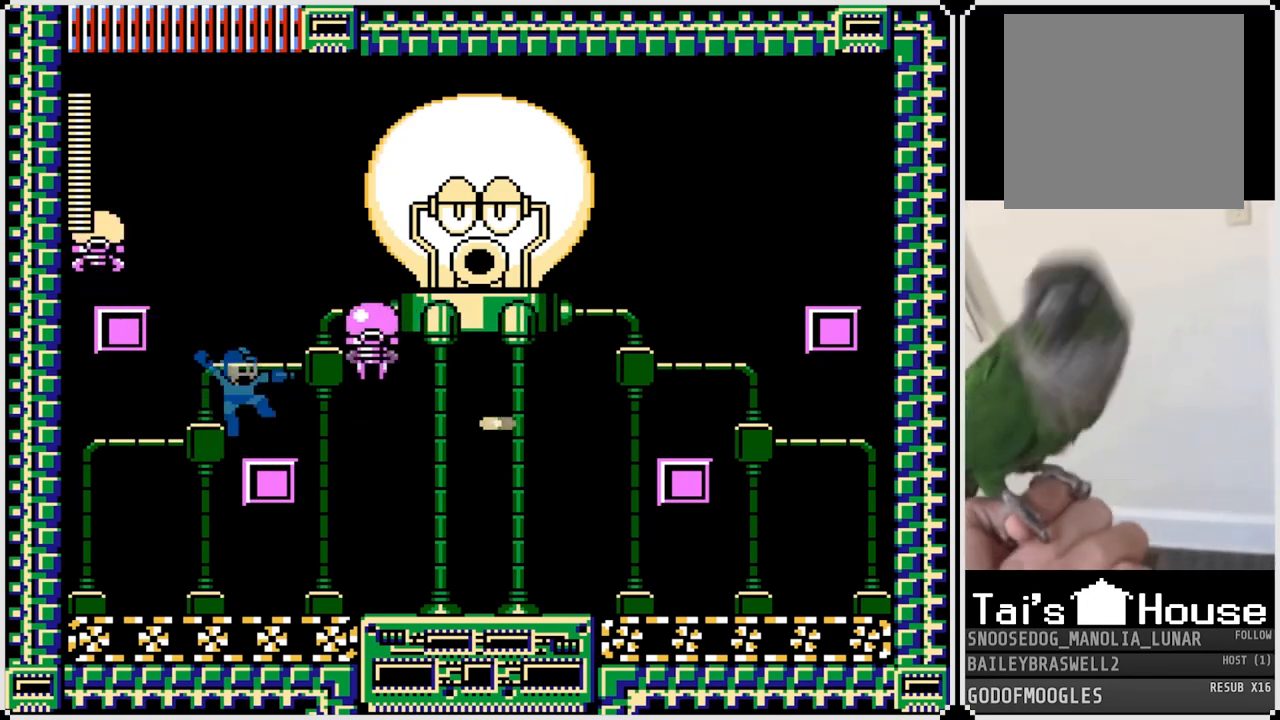
{"buttons": ["CROSS"], "left_stick": "center", "right_stick": "center", "events": [[17, "SQUARE", "down"], [100, "CROSS", "up"], [117, "SQUARE", "up"], [150, "SQUARE", "down"], [233, "SQUARE", "up"], [267, "SQUARE", "down"], [367, "SQUARE", "up"], [450, "CROSS", "down"]]}
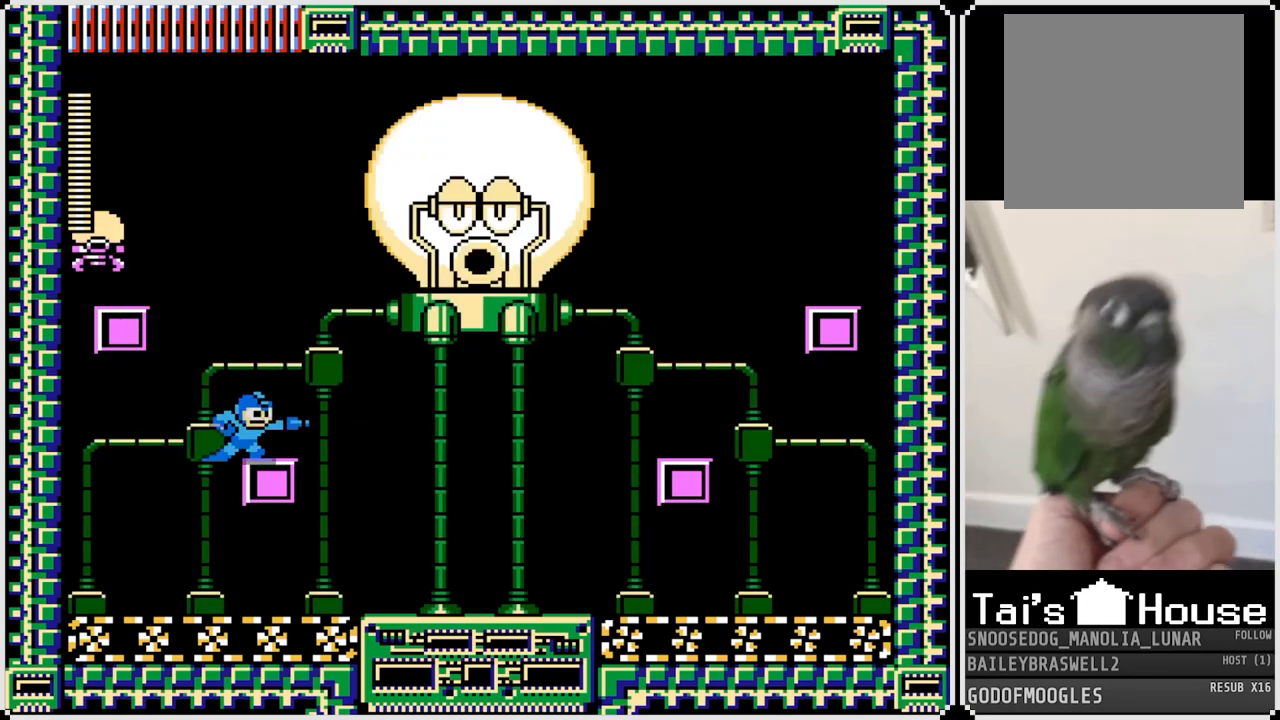
{"buttons": ["DPAD_LEFT"], "left_stick": "center", "right_stick": "center", "events": [[34, "SQUARE", "down"], [100, "CROSS", "up"], [117, "SQUARE", "up"], [251, "DPAD_LEFT", "down"]]}
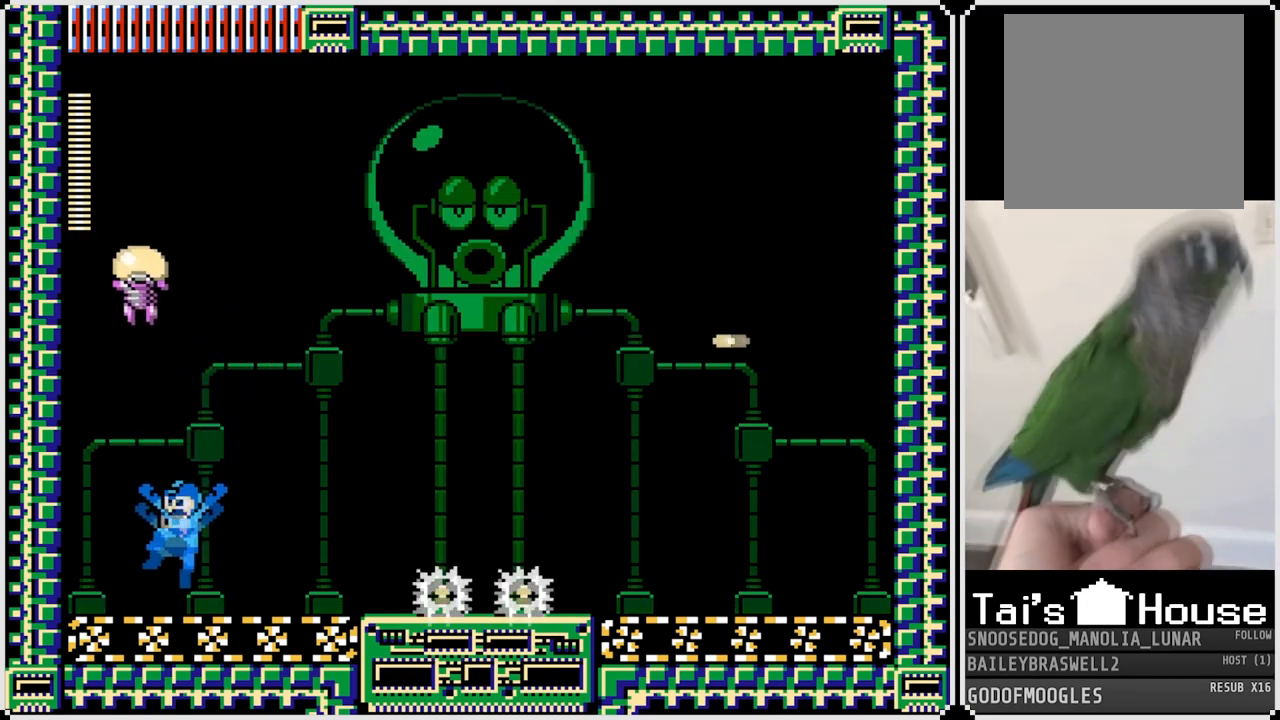
{"buttons": ["CROSS", "DPAD_LEFT"], "left_stick": "center", "right_stick": "center", "events": [[267, "CROSS", "down"]]}
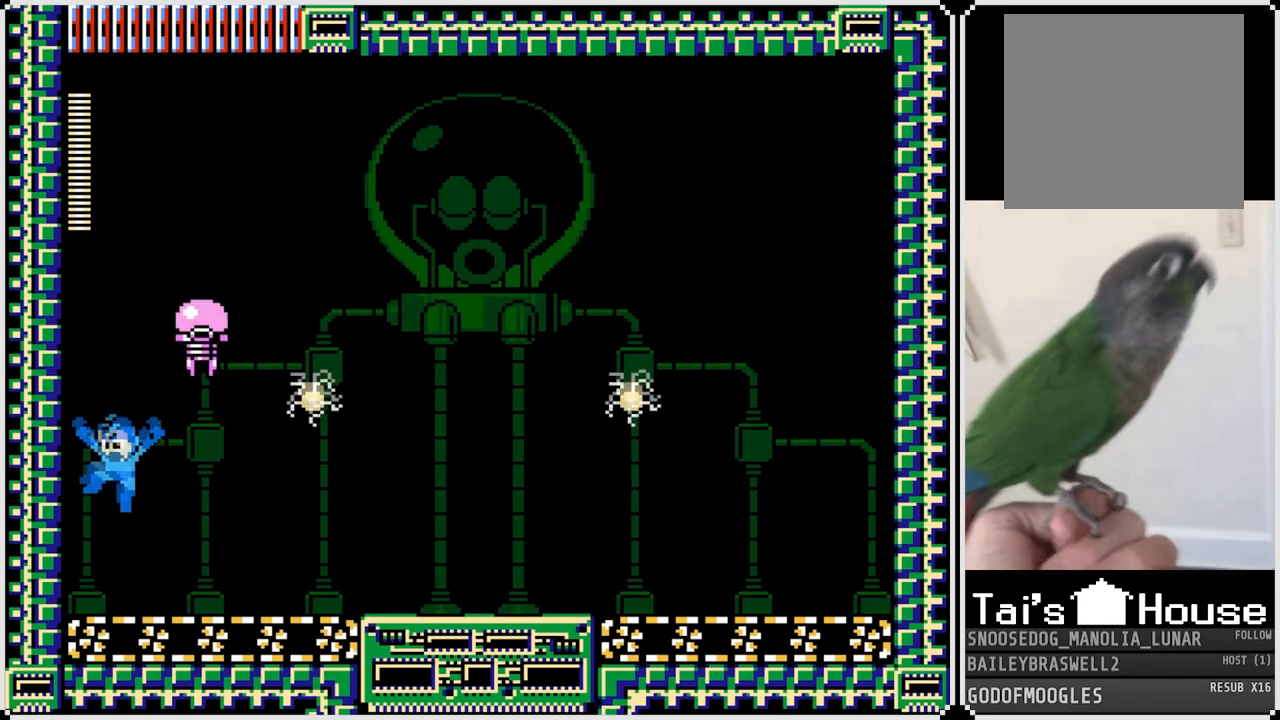
{"buttons": ["DPAD_RIGHT"], "left_stick": "center", "right_stick": "center", "events": [[134, "CROSS", "up"], [150, "DPAD_RIGHT", "down"], [167, "DPAD_LEFT", "up"], [267, "DPAD_LEFT", "down"], [284, "DPAD_RIGHT", "up"], [367, "DPAD_RIGHT", "down"], [384, "DPAD_LEFT", "up"]]}
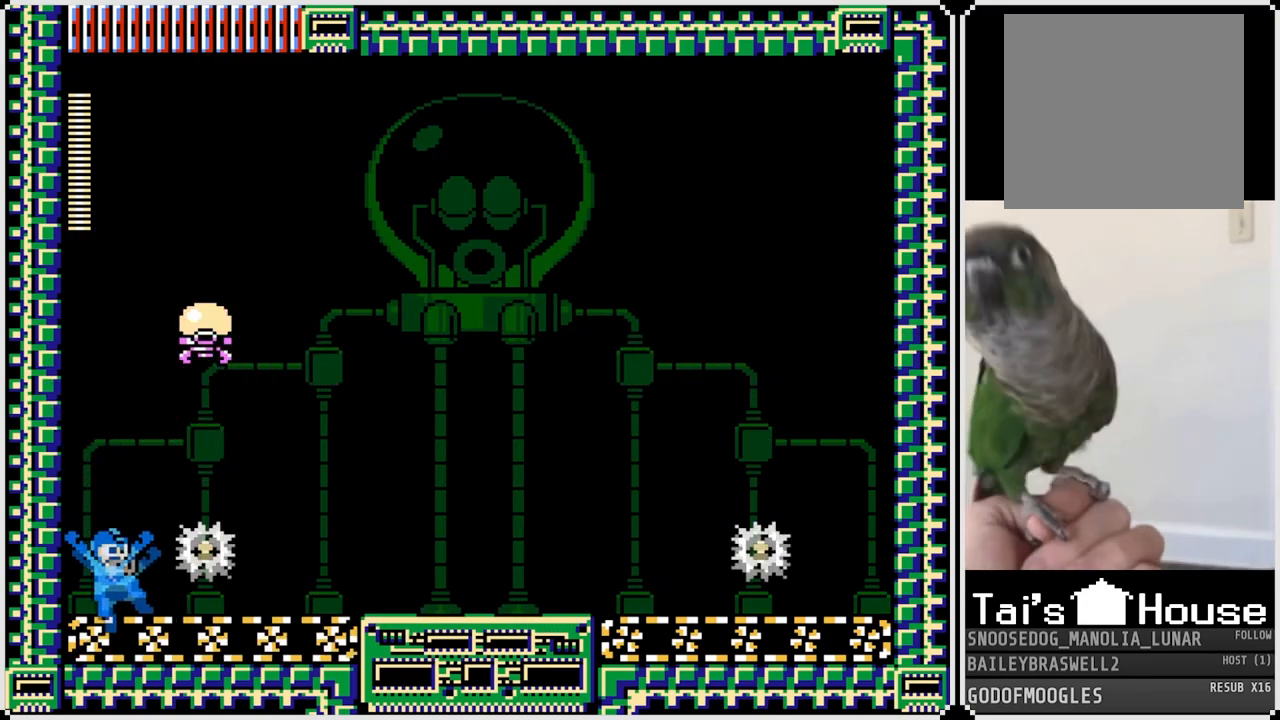
{"buttons": ["DPAD_RIGHT"], "left_stick": "center", "right_stick": "center", "events": []}
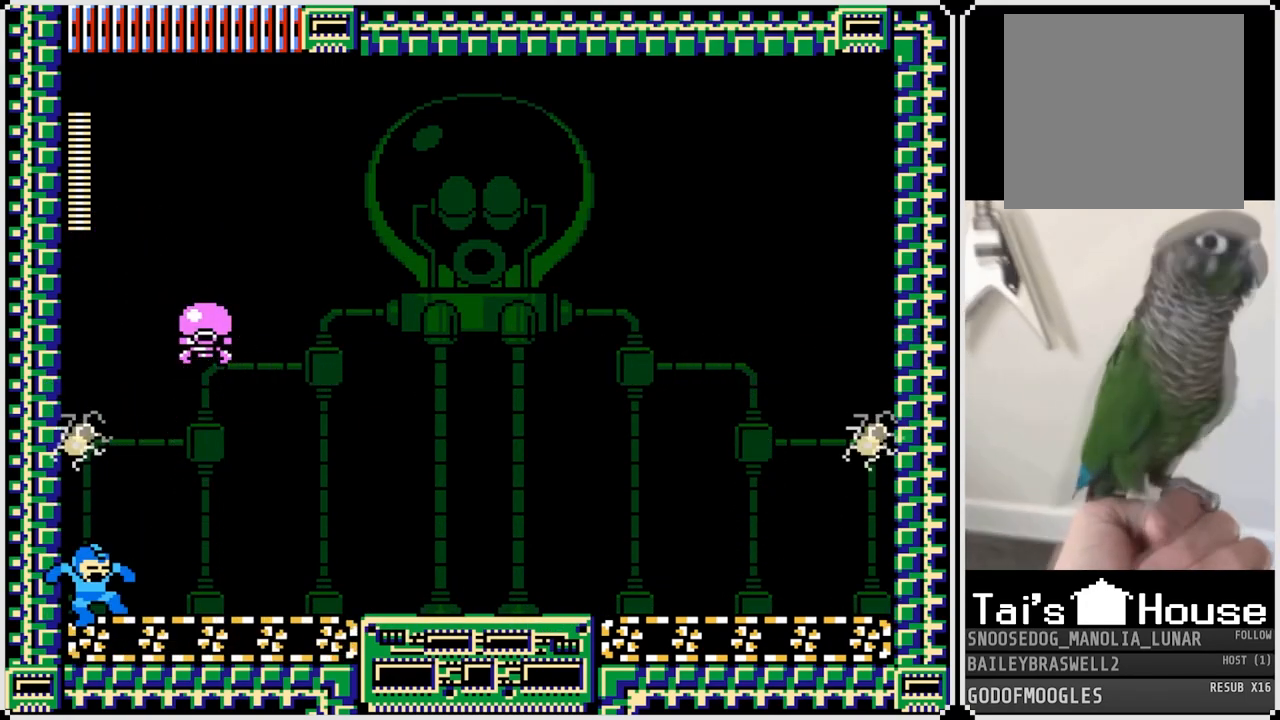
{"buttons": ["DPAD_RIGHT"], "left_stick": "center", "right_stick": "center", "events": []}
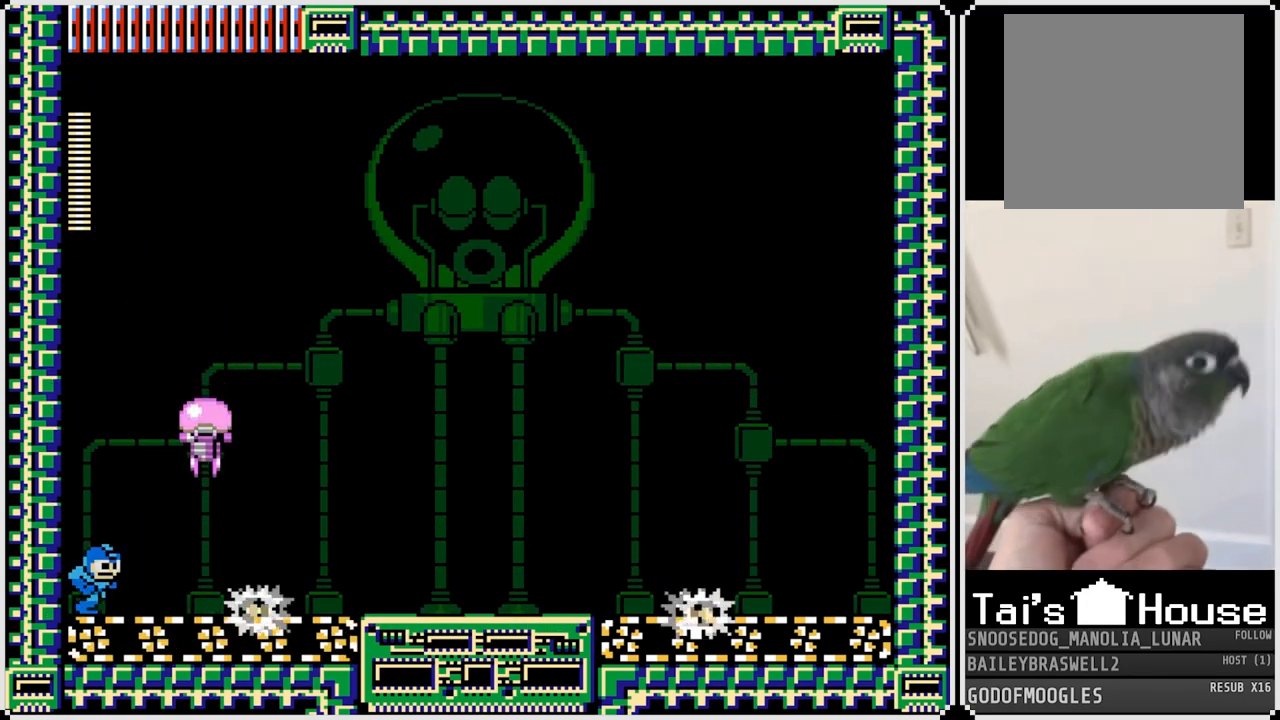
{"buttons": ["DPAD_RIGHT"], "left_stick": "center", "right_stick": "center", "events": []}
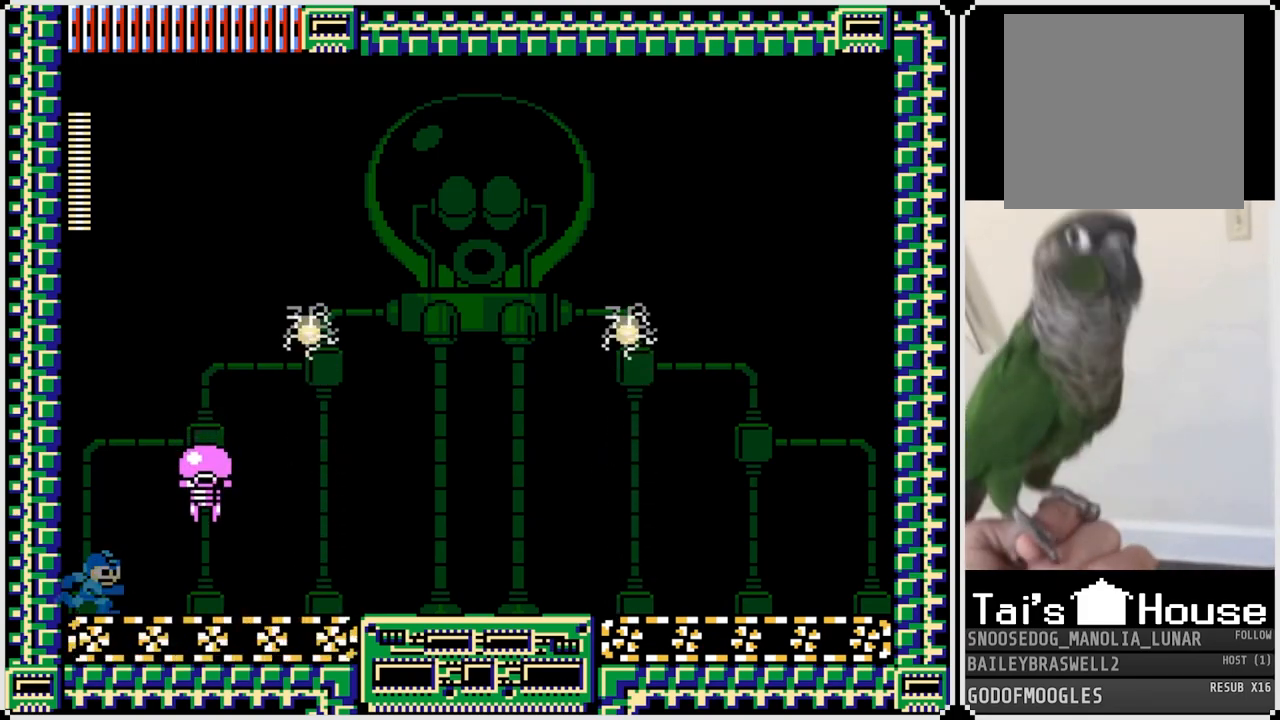
{"buttons": ["DPAD_RIGHT"], "left_stick": "center", "right_stick": "center", "events": [[184, "CROSS", "down"], [267, "SQUARE", "down"], [301, "CROSS", "up"], [351, "SQUARE", "up"], [384, "SQUARE", "down"], [484, "SQUARE", "up"]]}
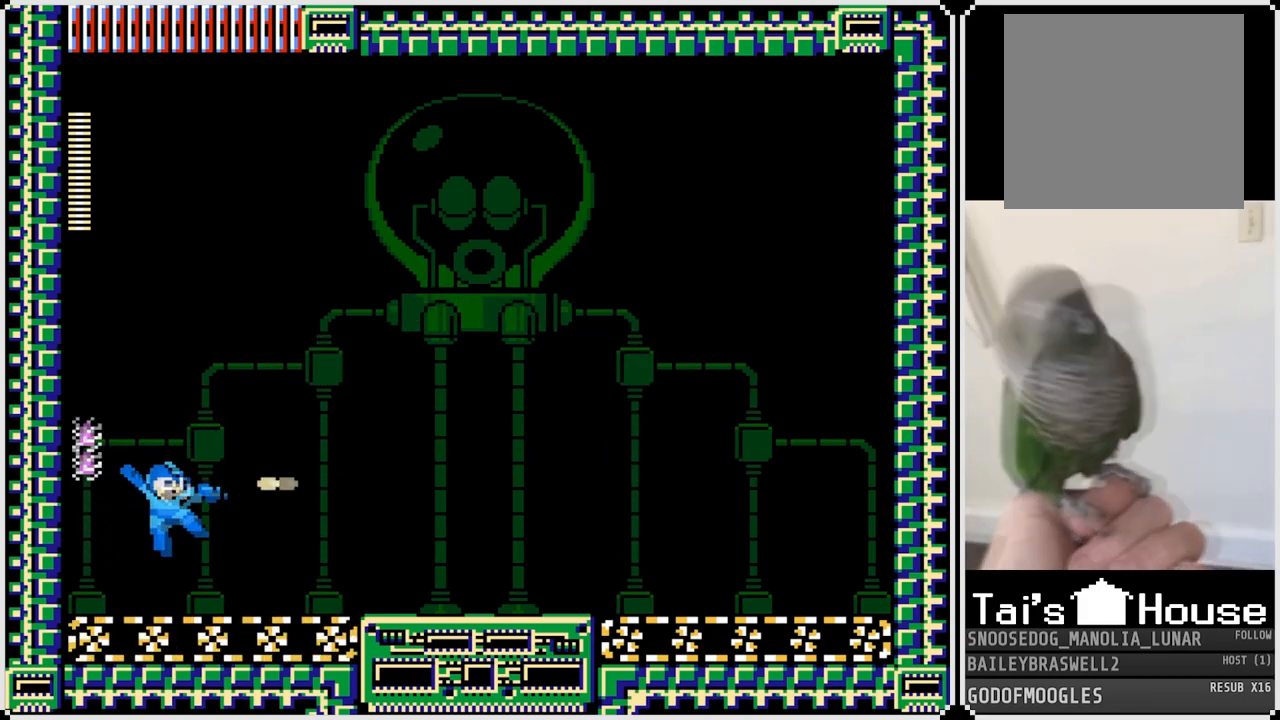
{"buttons": ["DPAD_RIGHT"], "left_stick": "center", "right_stick": "center", "events": [[17, "DPAD_RIGHT", "up"], [17, "SQUARE", "down"], [100, "DPAD_RIGHT", "down"], [133, "SQUARE", "up"]]}
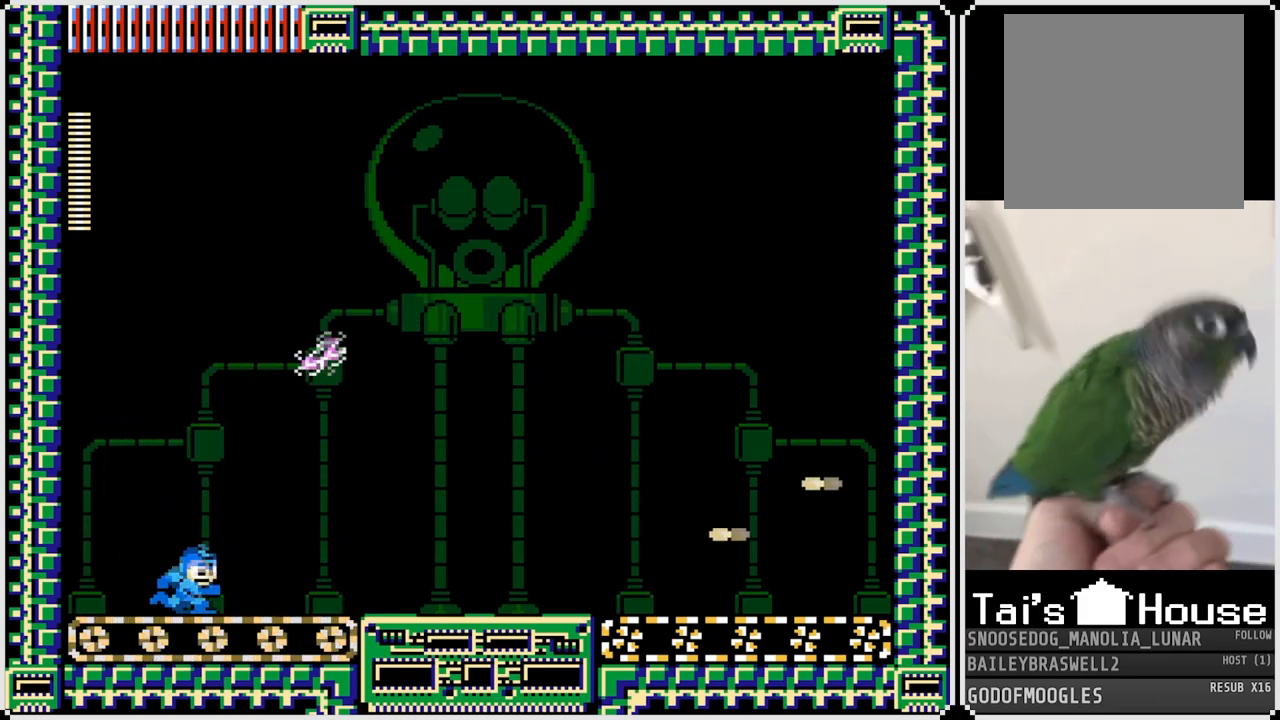
{"buttons": ["DPAD_RIGHT"], "left_stick": "center", "right_stick": "center", "events": []}
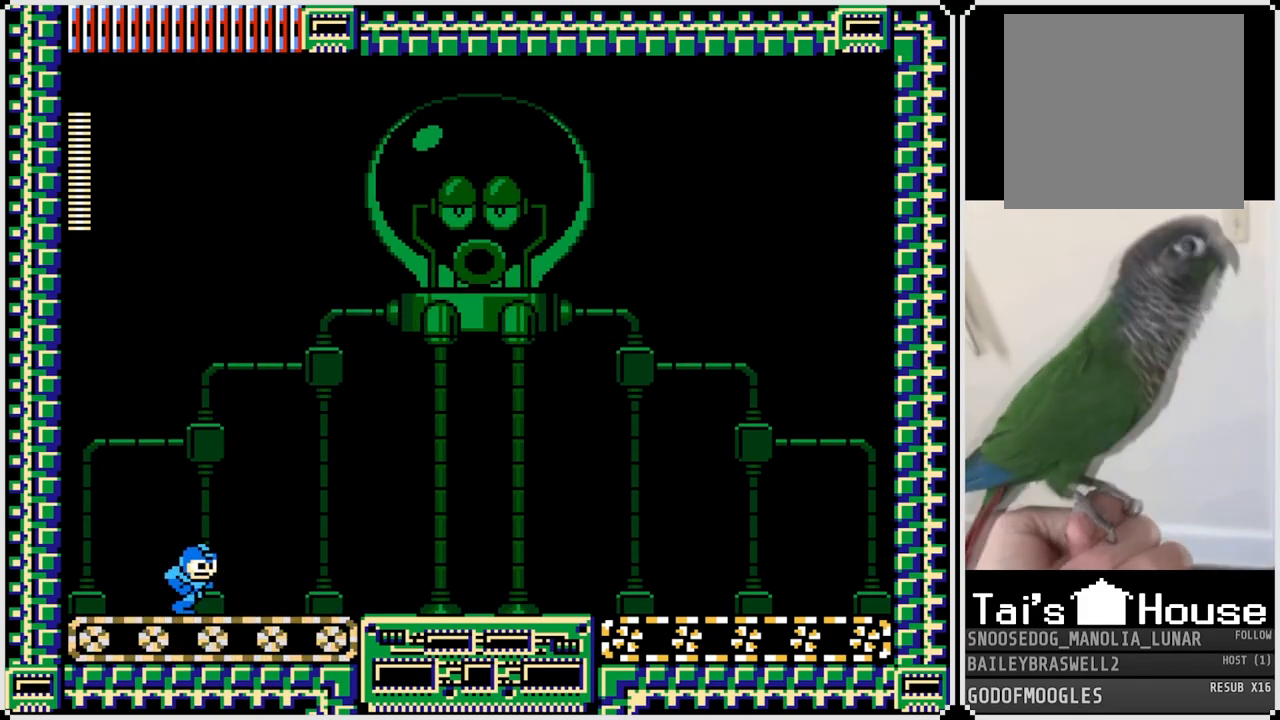
{"buttons": ["DPAD_RIGHT"], "left_stick": "center", "right_stick": "center", "events": []}
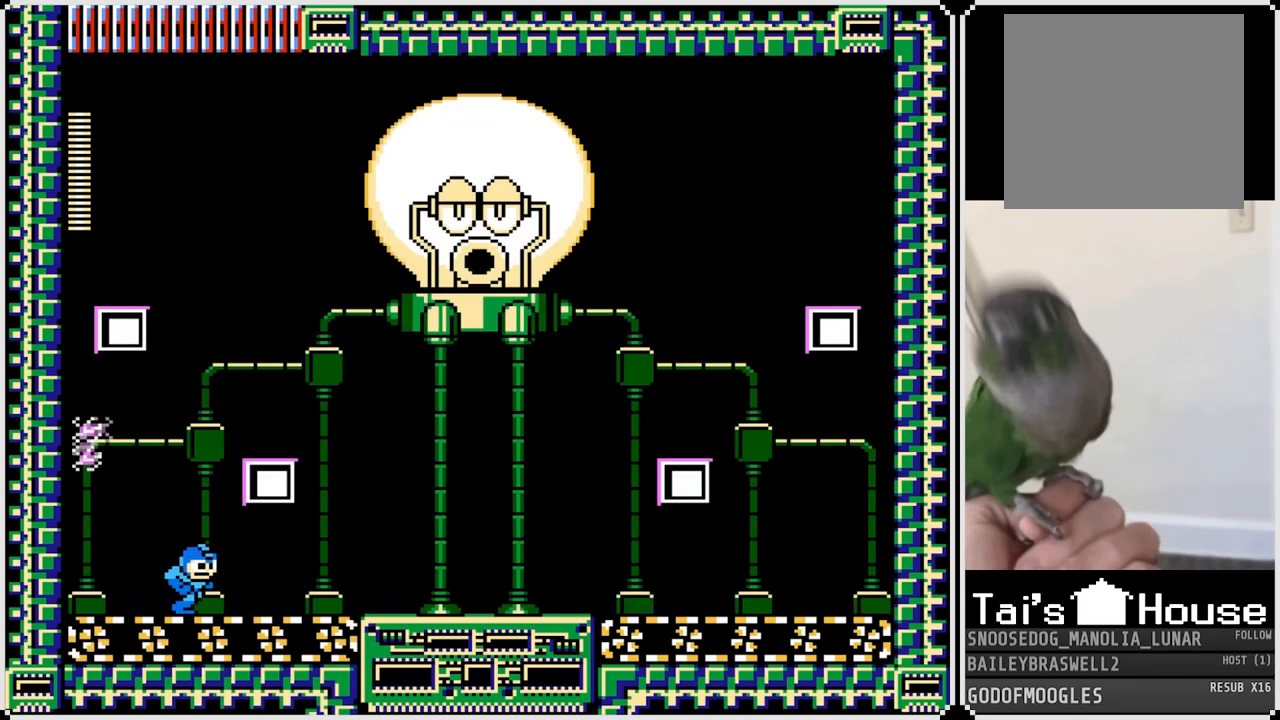
{"buttons": ["DPAD_RIGHT"], "left_stick": "center", "right_stick": "center", "events": []}
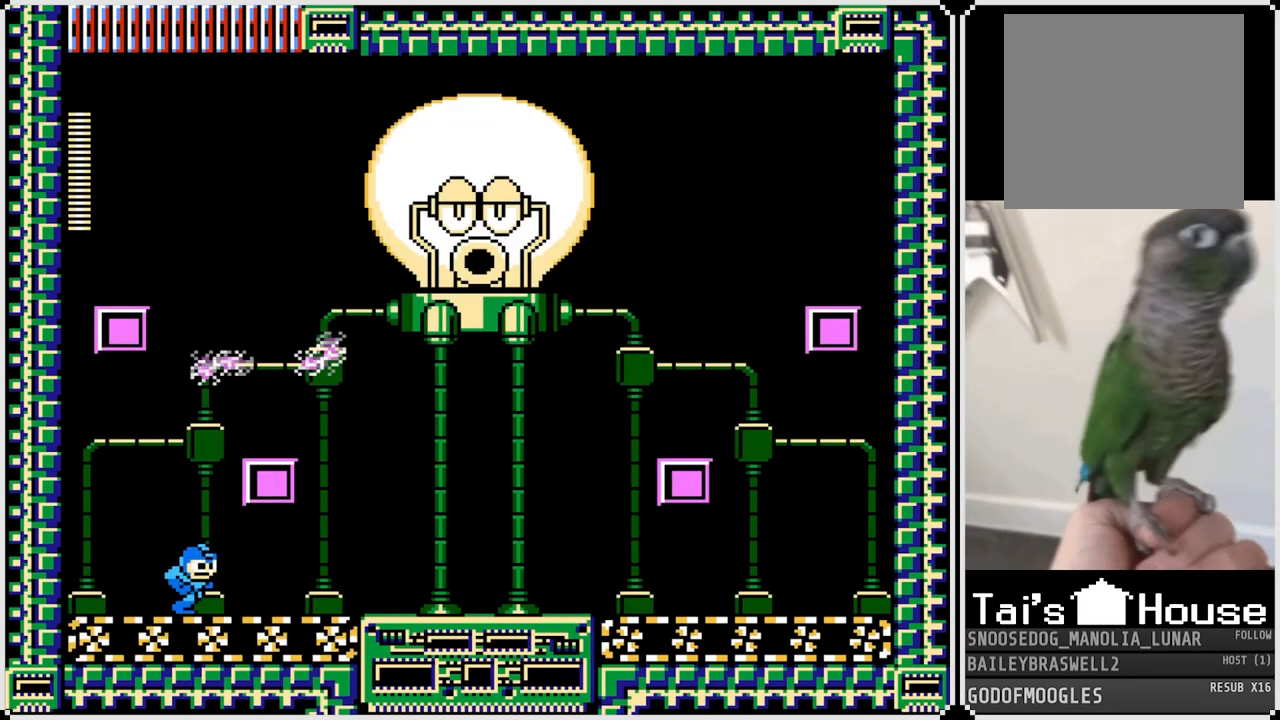
{"buttons": ["CROSS", "DPAD_RIGHT"], "left_stick": "center", "right_stick": "center", "events": [[150, "CROSS", "down"], [217, "DPAD_RIGHT", "up"], [334, "DPAD_RIGHT", "down"]]}
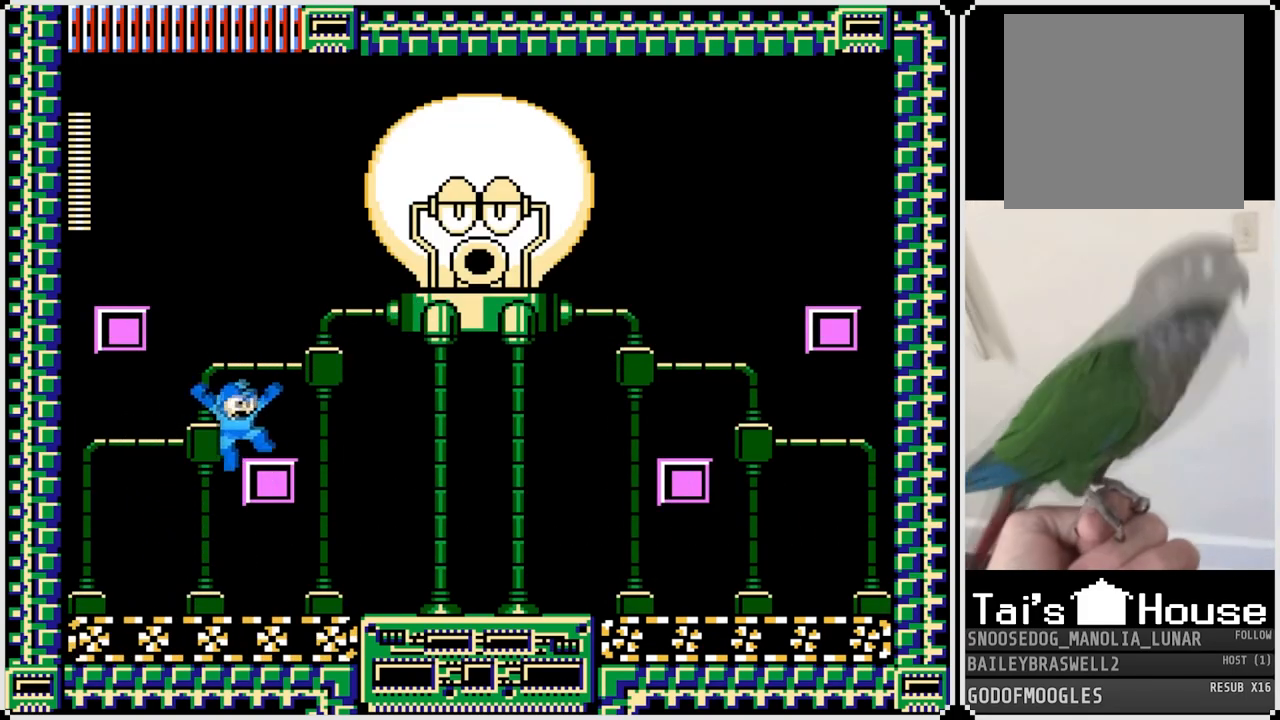
{"buttons": ["CROSS", "DPAD_LEFT"], "left_stick": "center", "right_stick": "center", "events": [[17, "CROSS", "up"], [100, "DPAD_RIGHT", "up"], [134, "DPAD_LEFT", "down"], [150, "CROSS", "down"]]}
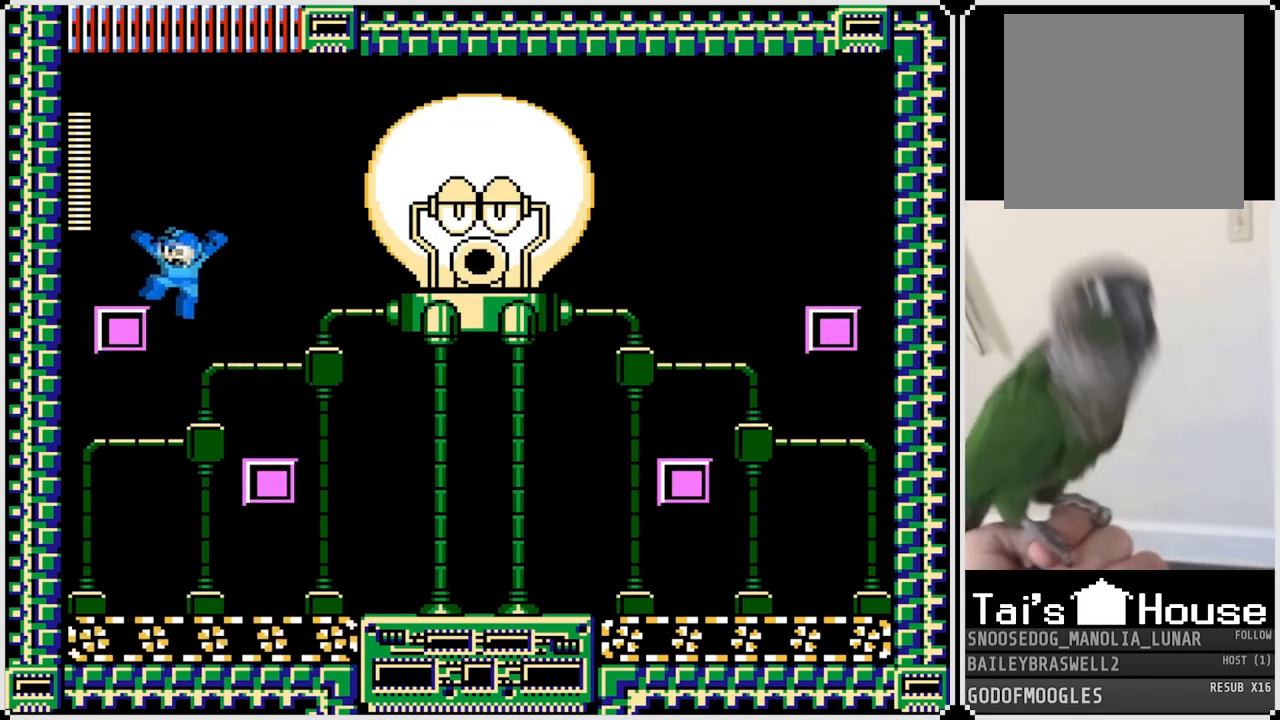
{"buttons": ["SQUARE"], "left_stick": "center", "right_stick": "center", "events": [[67, "CROSS", "up"], [133, "DPAD_LEFT", "up"], [133, "DPAD_RIGHT", "down"], [183, "SQUARE", "down"], [233, "DPAD_RIGHT", "up"], [250, "SQUARE", "up"], [317, "SQUARE", "down"], [384, "SQUARE", "up"], [434, "SQUARE", "down"]]}
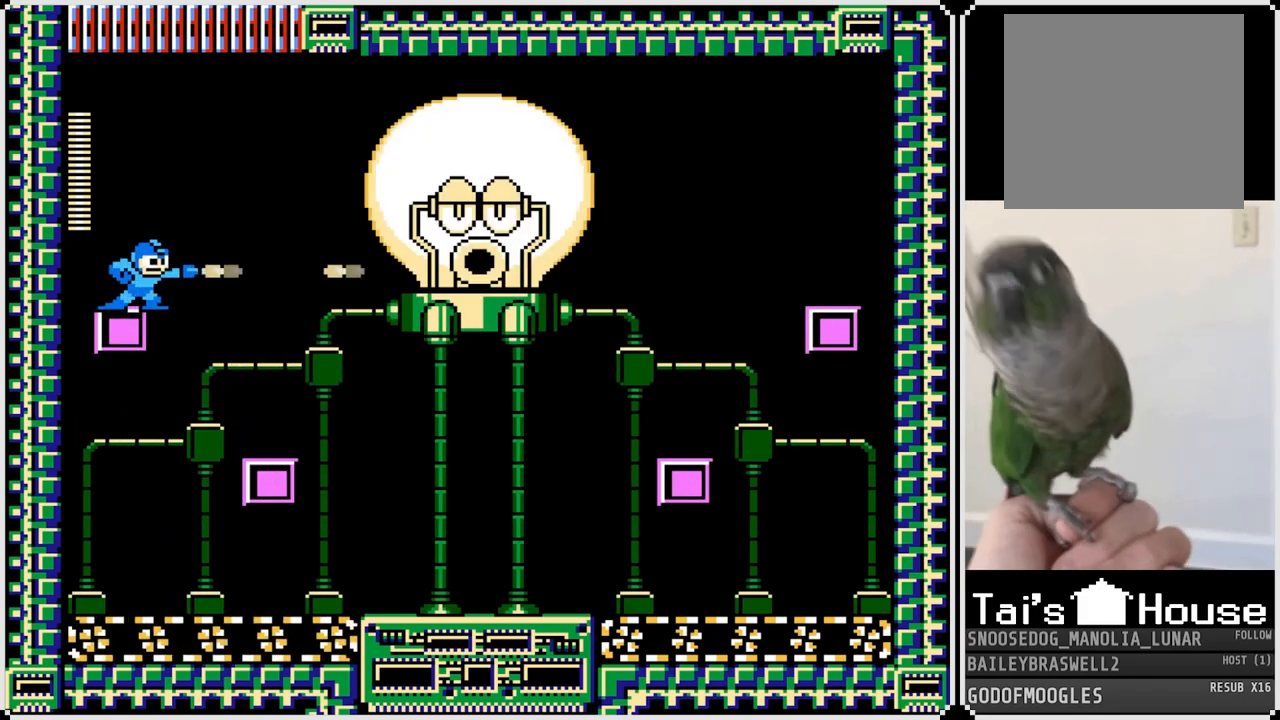
{"buttons": [], "left_stick": "center", "right_stick": "center", "events": [[17, "SQUARE", "up"], [67, "SQUARE", "down"], [134, "SQUARE", "up"], [184, "SQUARE", "down"], [284, "SQUARE", "up"], [301, "SQUARE", "down"], [367, "SQUARE", "up"], [417, "SQUARE", "down"], [484, "SQUARE", "up"]]}
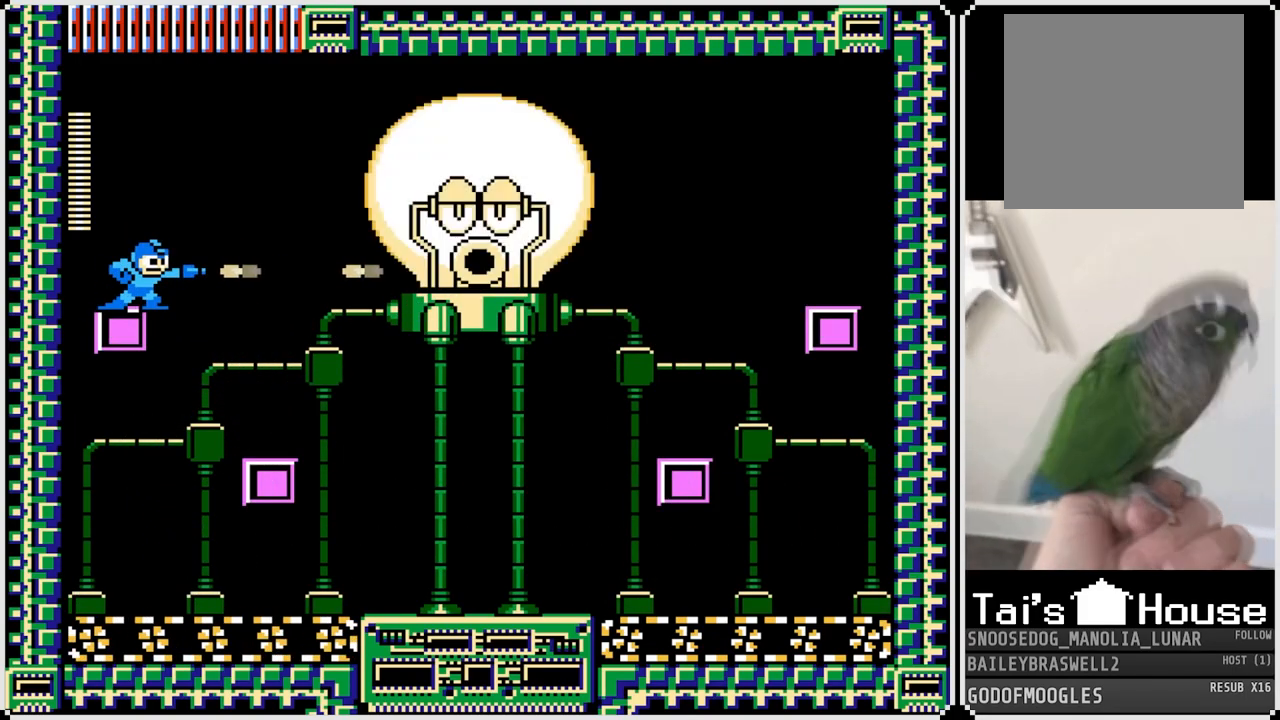
{"buttons": ["SQUARE"], "left_stick": "center", "right_stick": "center", "events": [[33, "SQUARE", "down"], [100, "SQUARE", "up"], [150, "SQUARE", "down"], [217, "SQUARE", "up"], [267, "SQUARE", "down"], [334, "SQUARE", "up"], [367, "SQUARE", "down"], [450, "SQUARE", "up"], [484, "SQUARE", "down"]]}
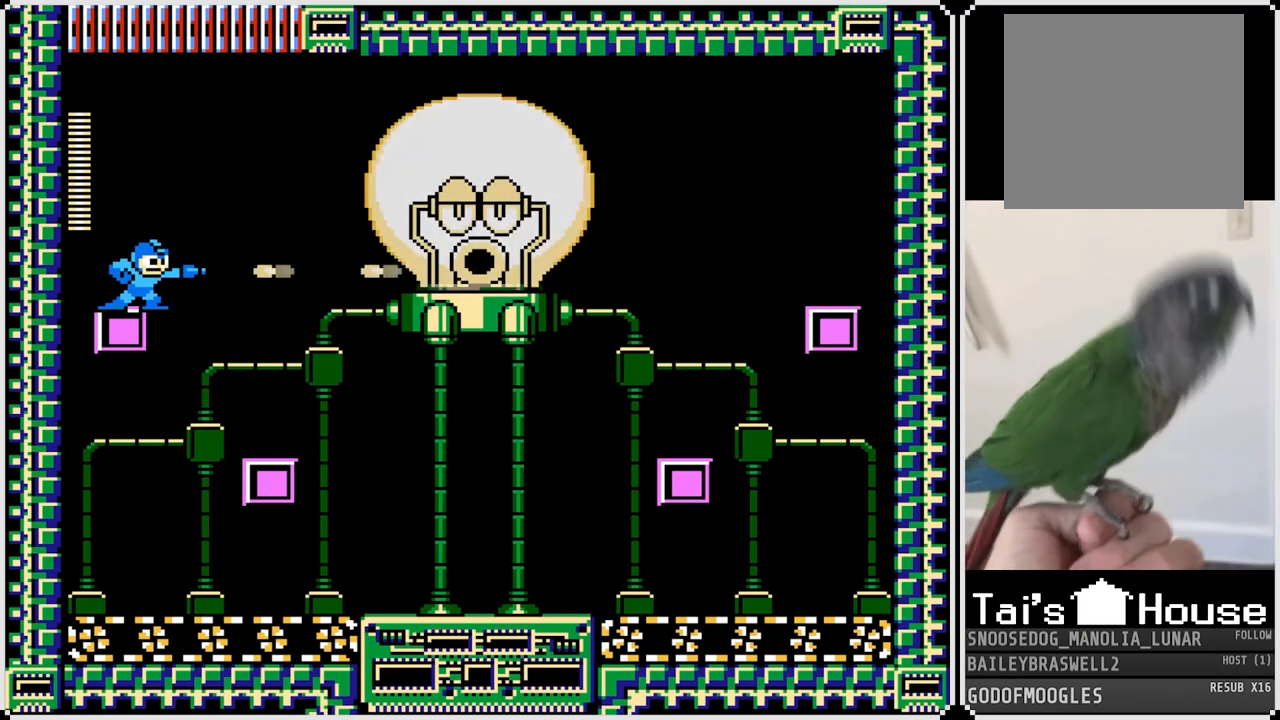
{"buttons": ["SQUARE"], "left_stick": "center", "right_stick": "center", "events": [[67, "SQUARE", "up"], [117, "SQUARE", "down"], [184, "SQUARE", "up"], [217, "SQUARE", "down"], [301, "SQUARE", "up"], [334, "SQUARE", "down"], [417, "SQUARE", "up"], [451, "SQUARE", "down"]]}
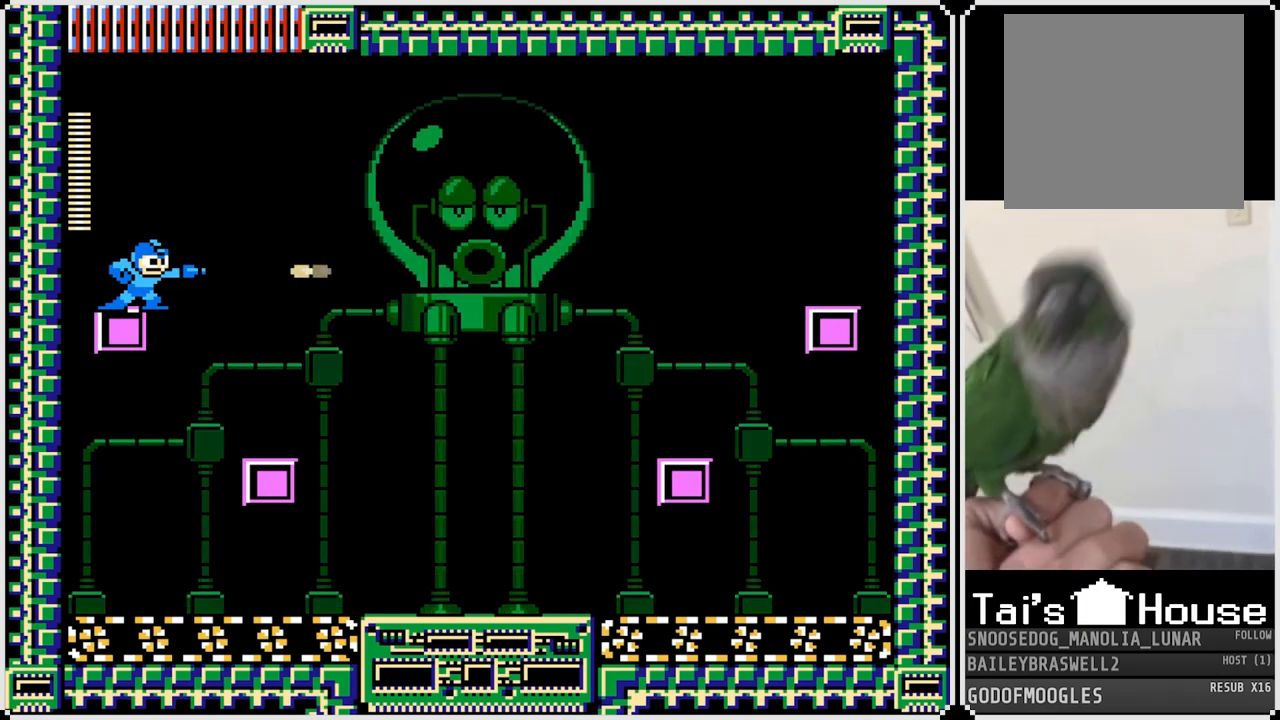
{"buttons": ["SQUARE"], "left_stick": "center", "right_stick": "center", "events": [[33, "SQUARE", "up"], [50, "SQUARE", "down"], [150, "SQUARE", "up"], [183, "SQUARE", "down"], [267, "SQUARE", "up"], [300, "SQUARE", "down"], [384, "SQUARE", "up"], [434, "SQUARE", "down"]]}
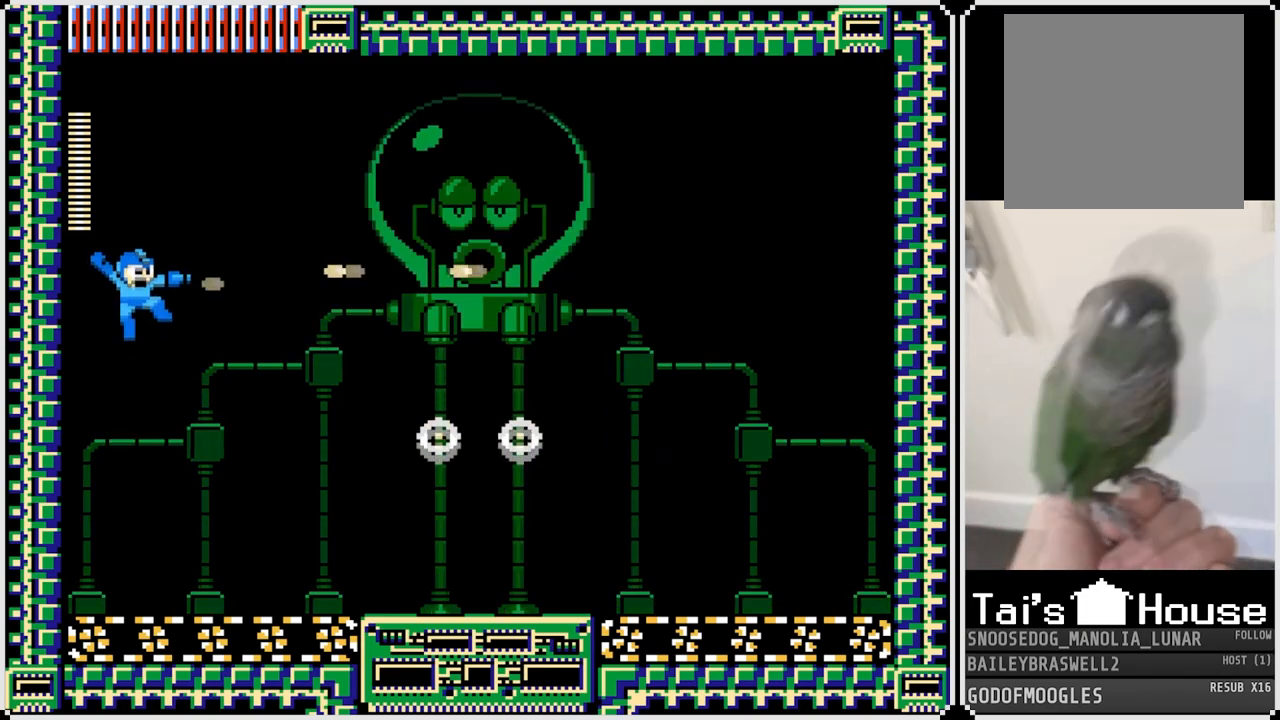
{"buttons": ["DPAD_RIGHT"], "left_stick": "center", "right_stick": "center", "events": [[17, "SQUARE", "up"], [50, "SQUARE", "down"], [117, "SQUARE", "up"], [184, "SQUARE", "down"], [267, "SQUARE", "up"], [334, "DPAD_RIGHT", "down"]]}
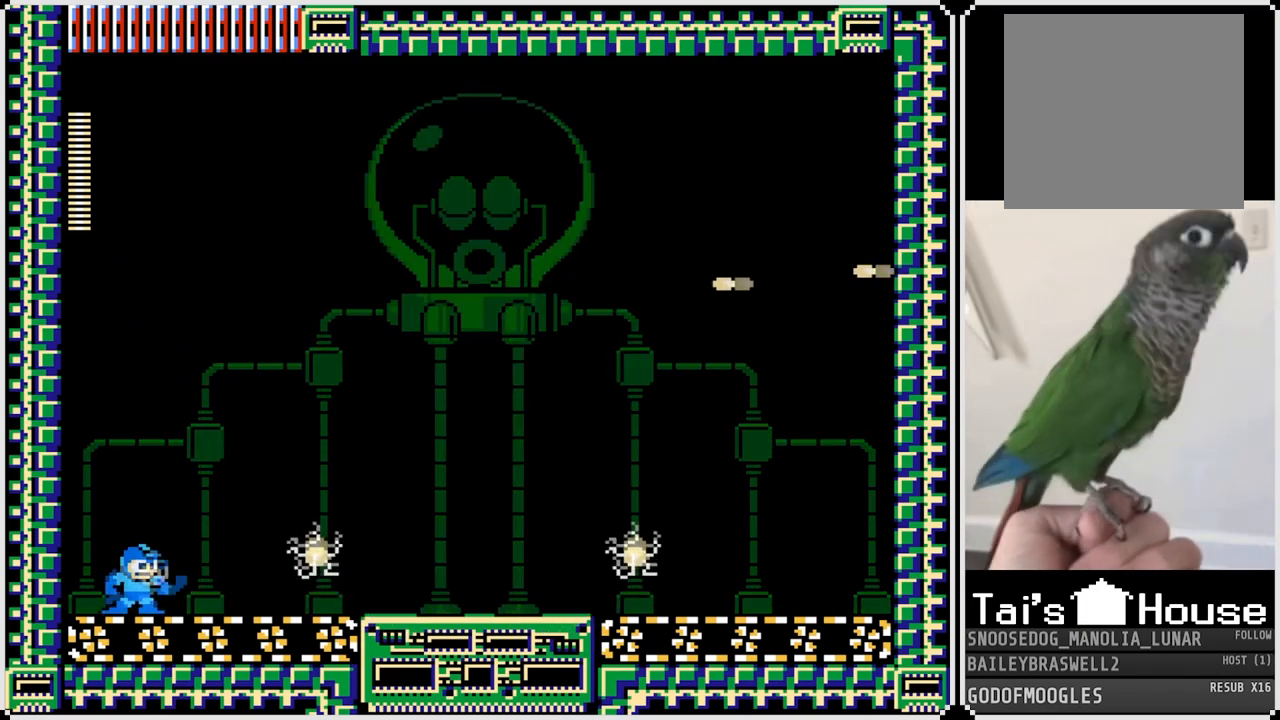
{"buttons": ["DPAD_LEFT"], "left_stick": "center", "right_stick": "center", "events": [[33, "DPAD_RIGHT", "up"], [50, "CROSS", "down"], [200, "CROSS", "up"], [450, "DPAD_LEFT", "down"]]}
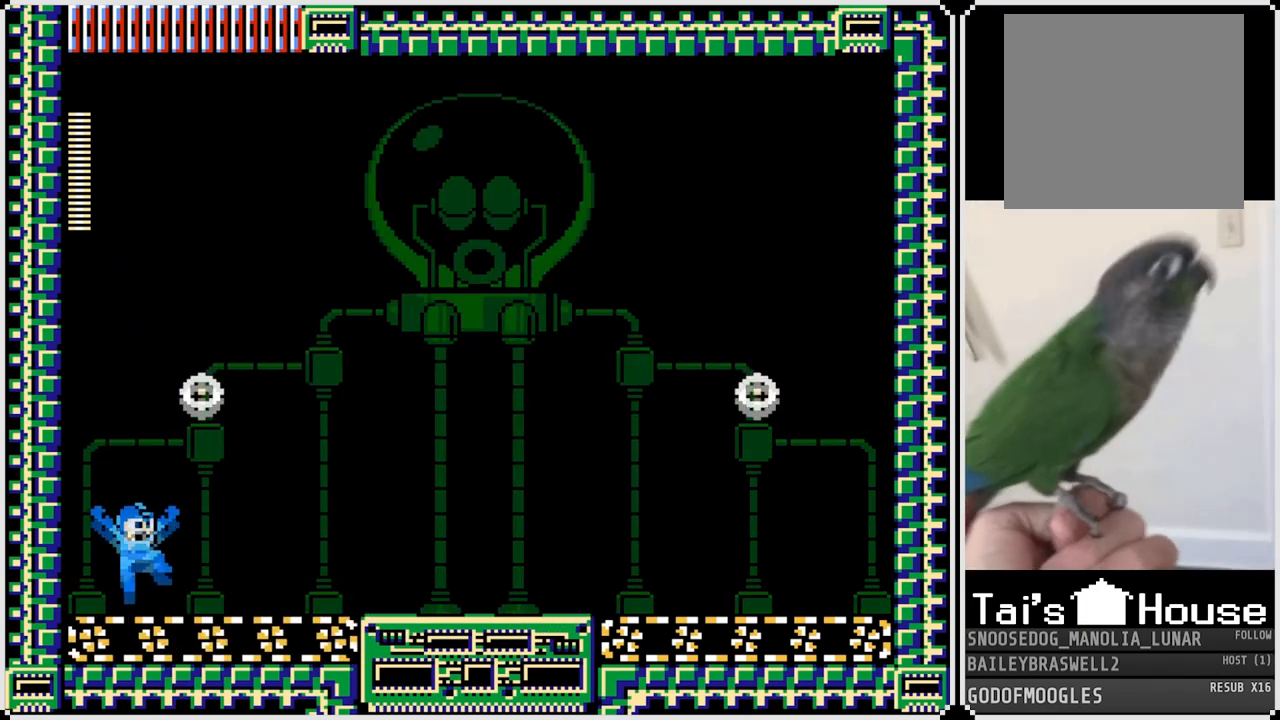
{"buttons": ["CROSS", "DPAD_RIGHT"], "left_stick": "center", "right_stick": "center", "events": [[134, "CROSS", "down"], [201, "DPAD_LEFT", "up"], [201, "DPAD_RIGHT", "down"]]}
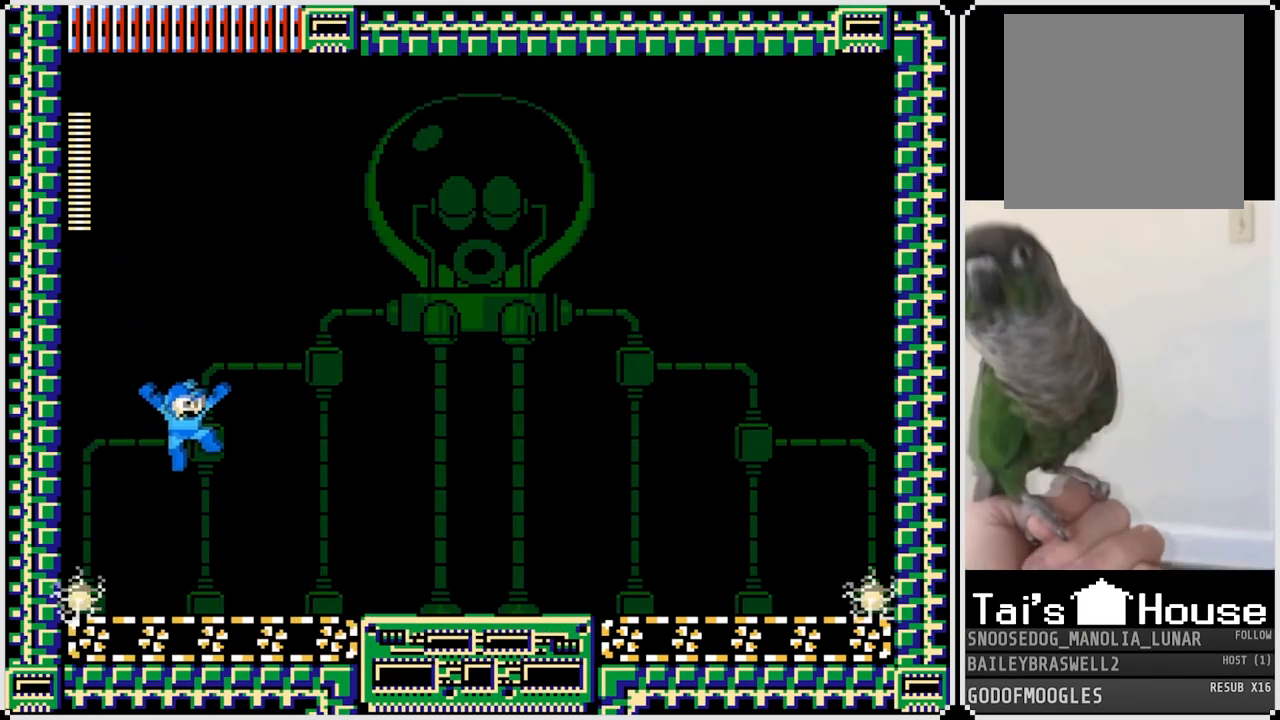
{"buttons": ["DPAD_RIGHT"], "left_stick": "center", "right_stick": "center", "events": [[67, "CROSS", "up"], [133, "DPAD_RIGHT", "up"], [250, "DPAD_RIGHT", "down"]]}
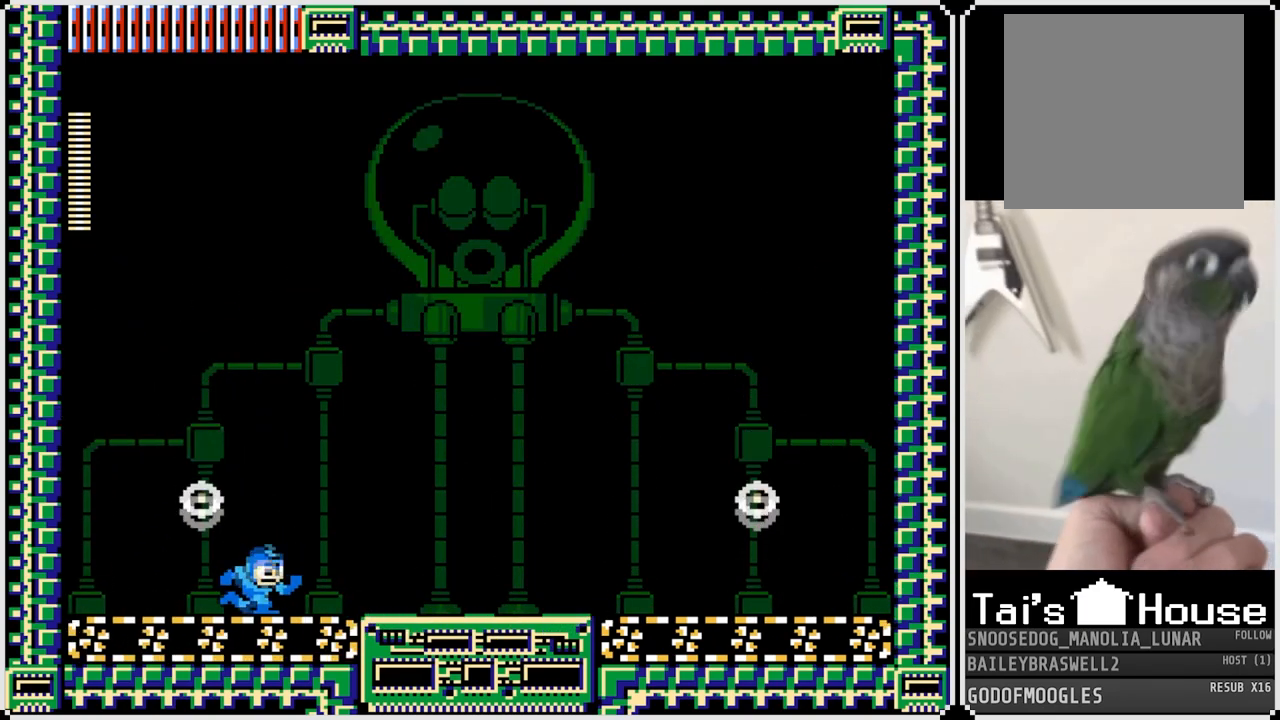
{"buttons": ["DPAD_RIGHT"], "left_stick": "center", "right_stick": "center", "events": []}
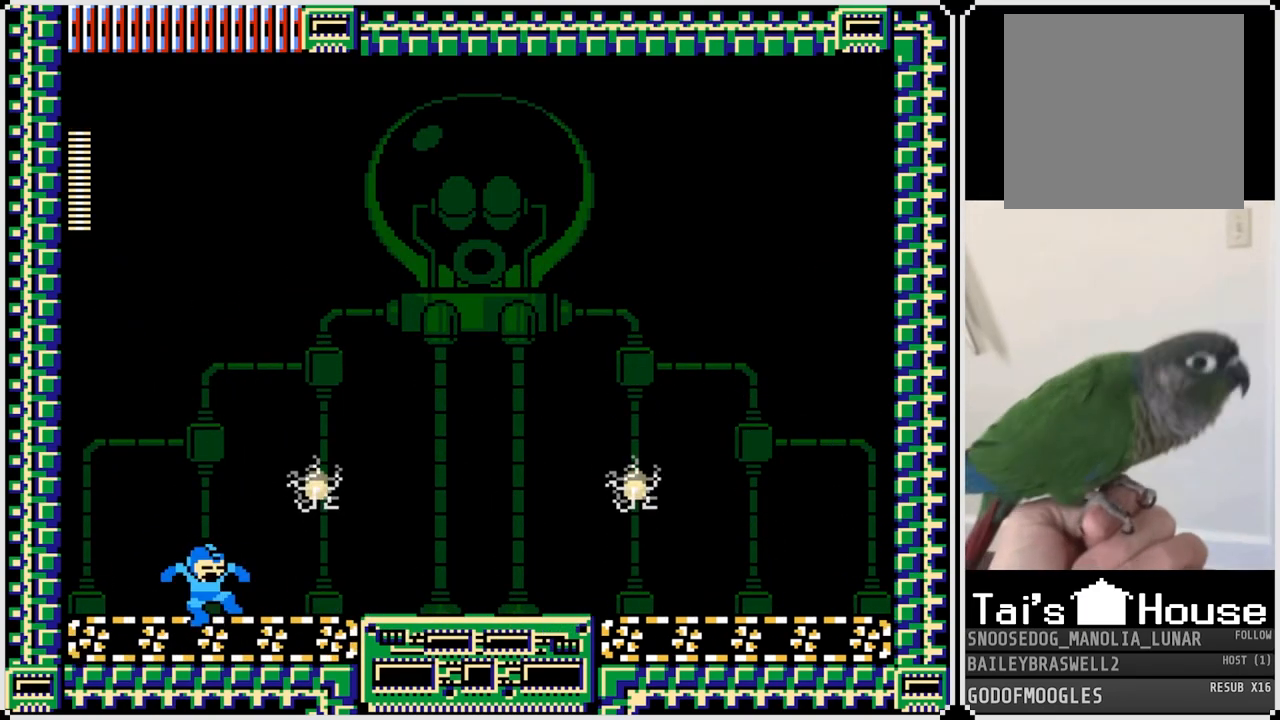
{"buttons": ["DPAD_RIGHT"], "left_stick": "center", "right_stick": "center", "events": []}